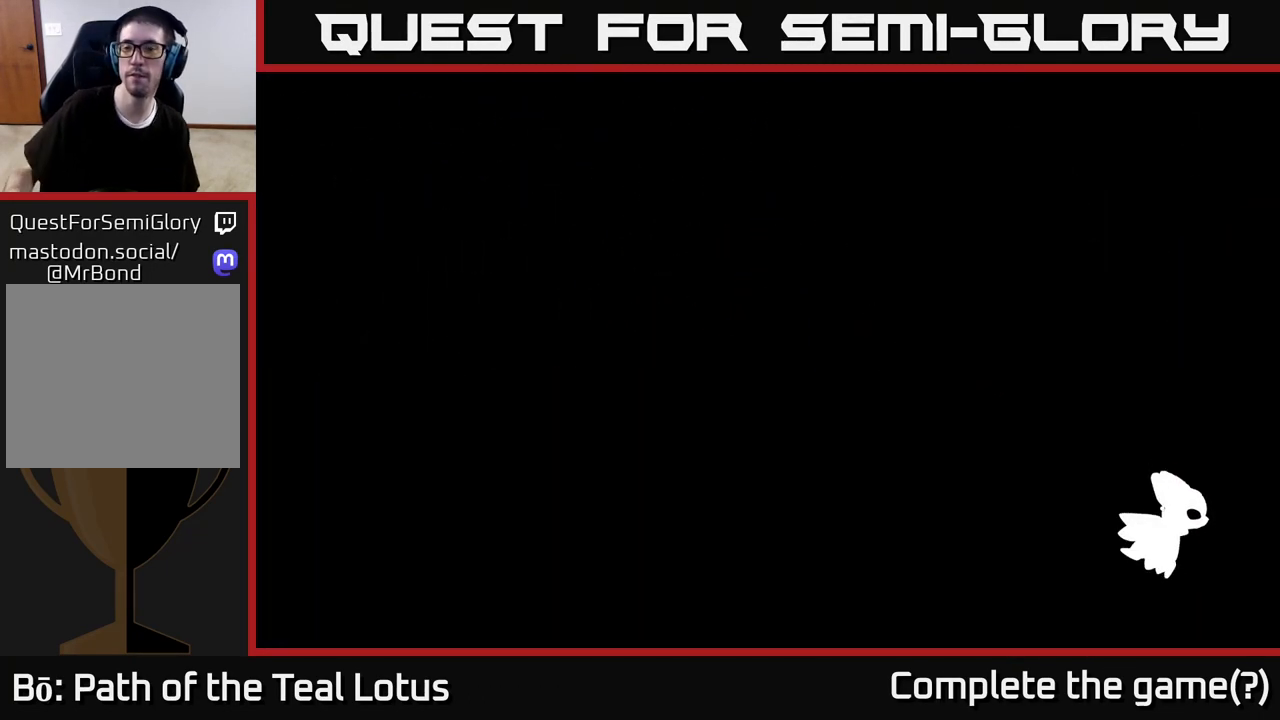
Gameplay with a controller (Xbox layout); each line is a JSON object with the inputs held at the frame after it. "events" lists button and stick changes between this image and that frame as [ms after this image, input, new state], when the widget could be followed in between.
{"buttons": [], "left_stick": "left", "right_stick": "center", "events": []}
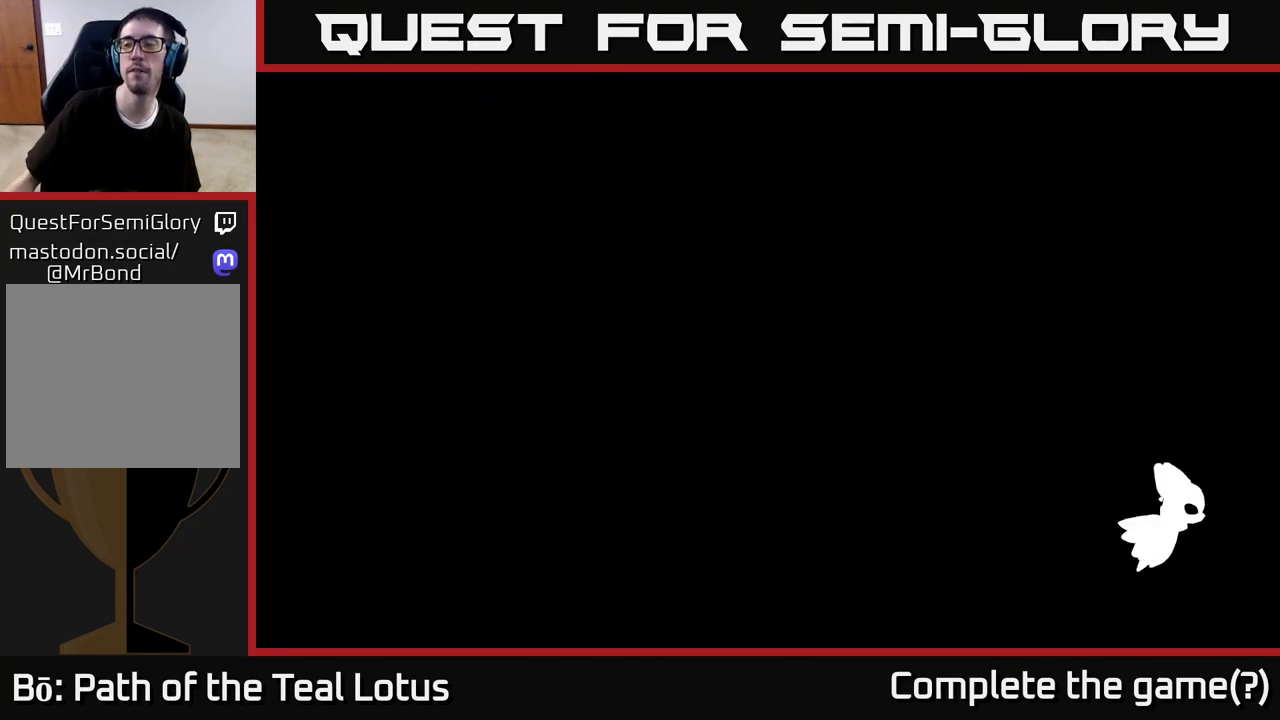
{"buttons": [], "left_stick": "left", "right_stick": "center", "events": []}
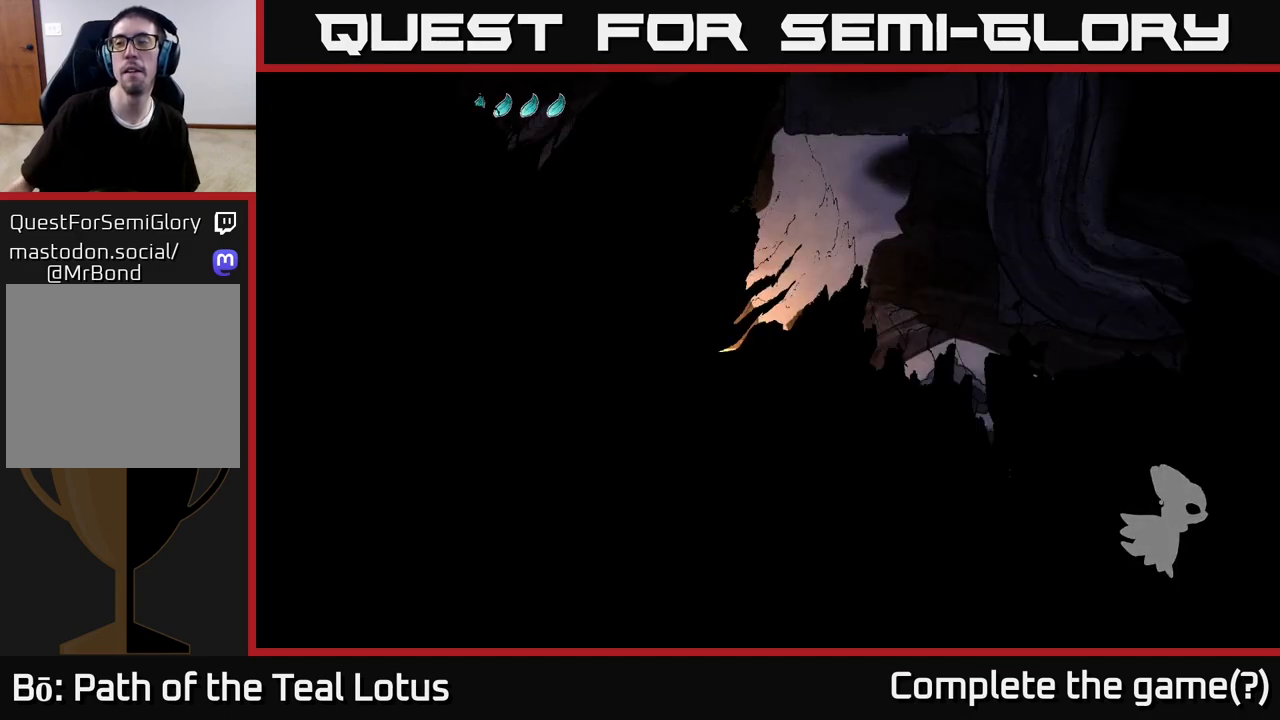
{"buttons": [], "left_stick": "left", "right_stick": "center", "events": []}
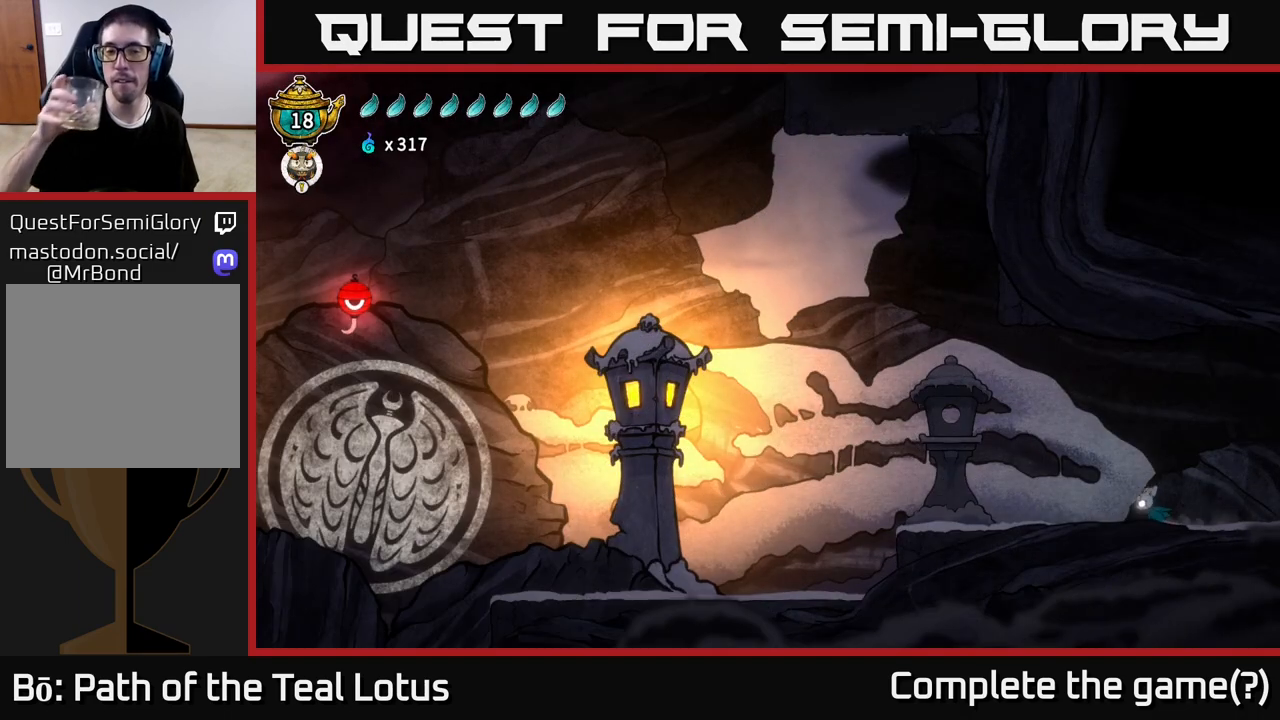
{"buttons": [], "left_stick": "left", "right_stick": "center", "events": []}
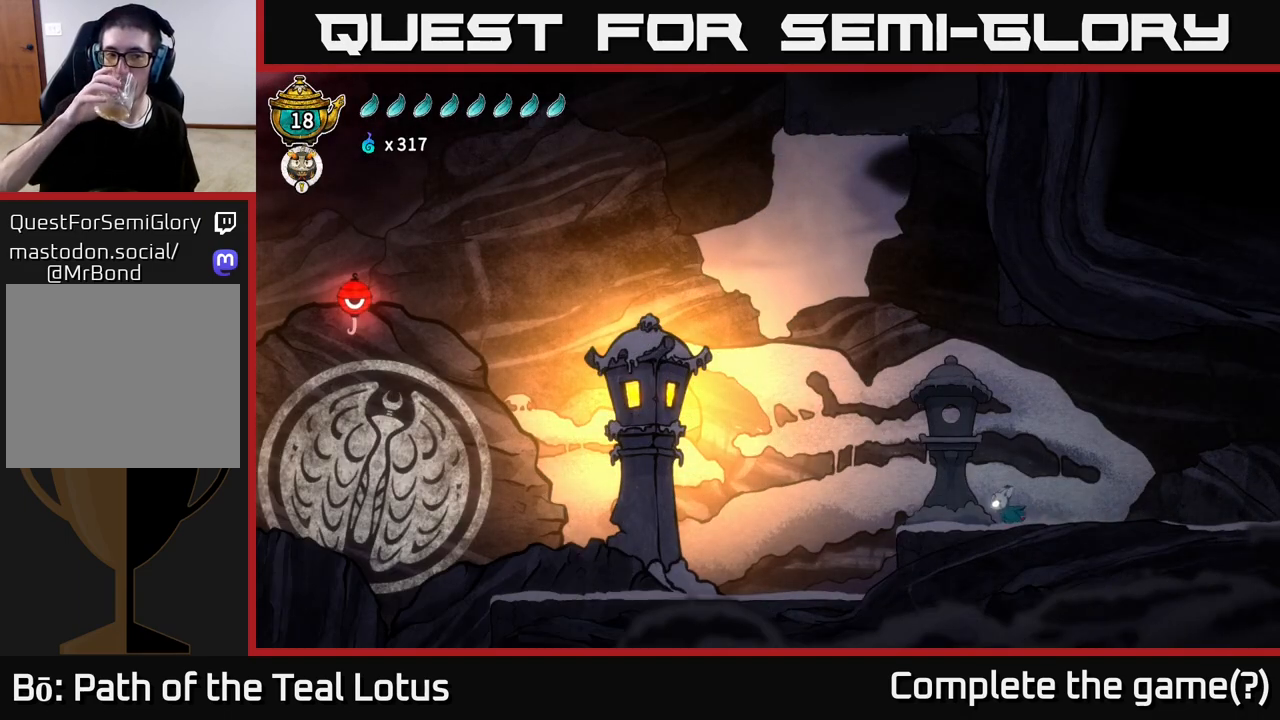
{"buttons": [], "left_stick": "left", "right_stick": "center", "events": []}
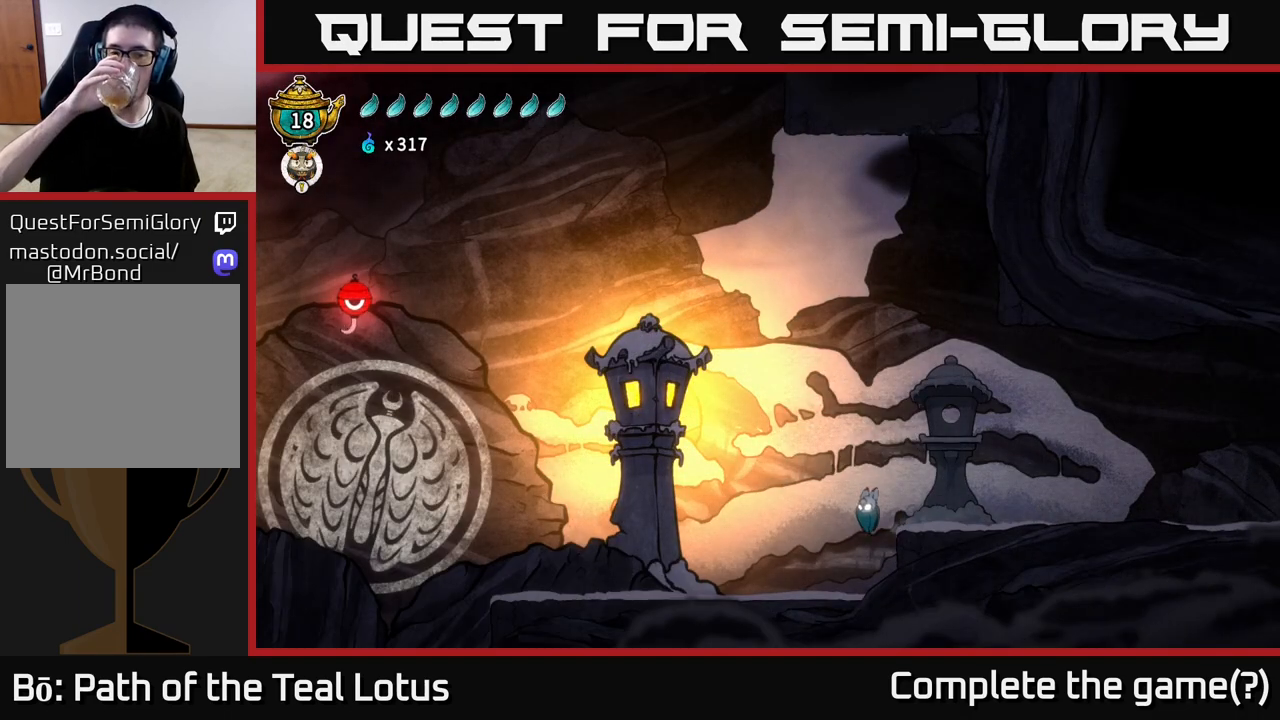
{"buttons": [], "left_stick": "left", "right_stick": "center", "events": []}
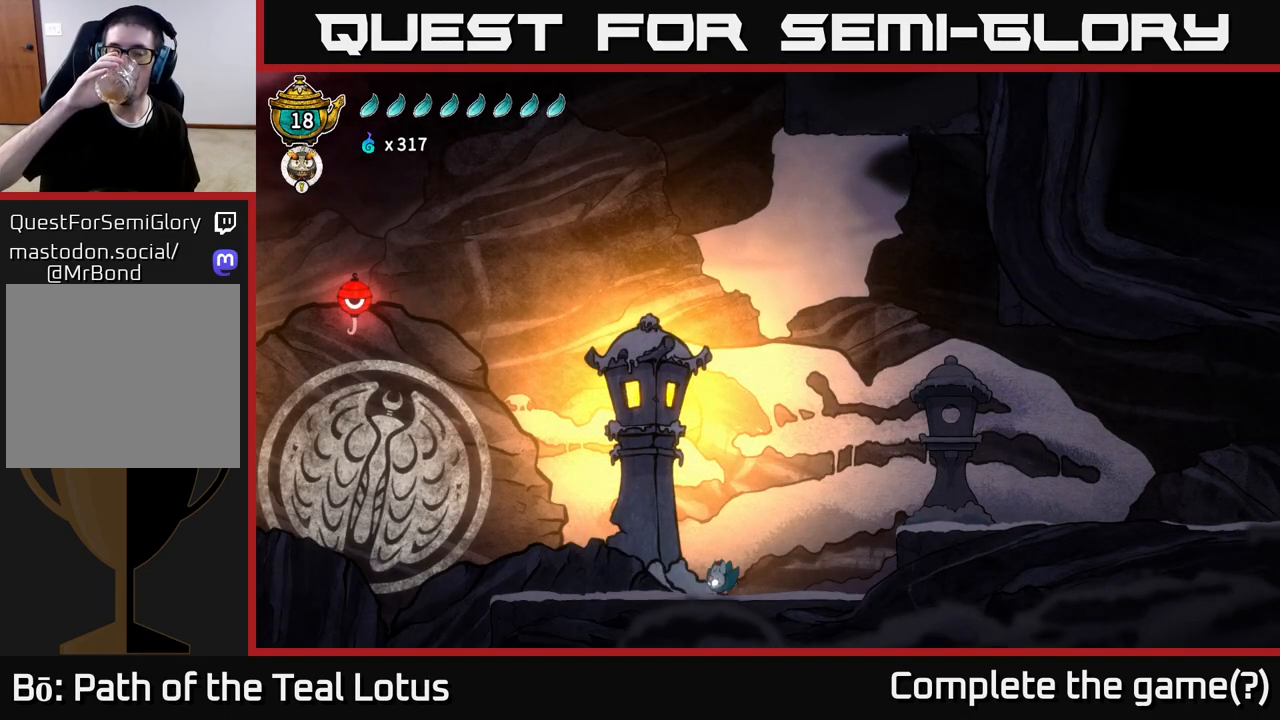
{"buttons": [], "left_stick": "left", "right_stick": "center", "events": []}
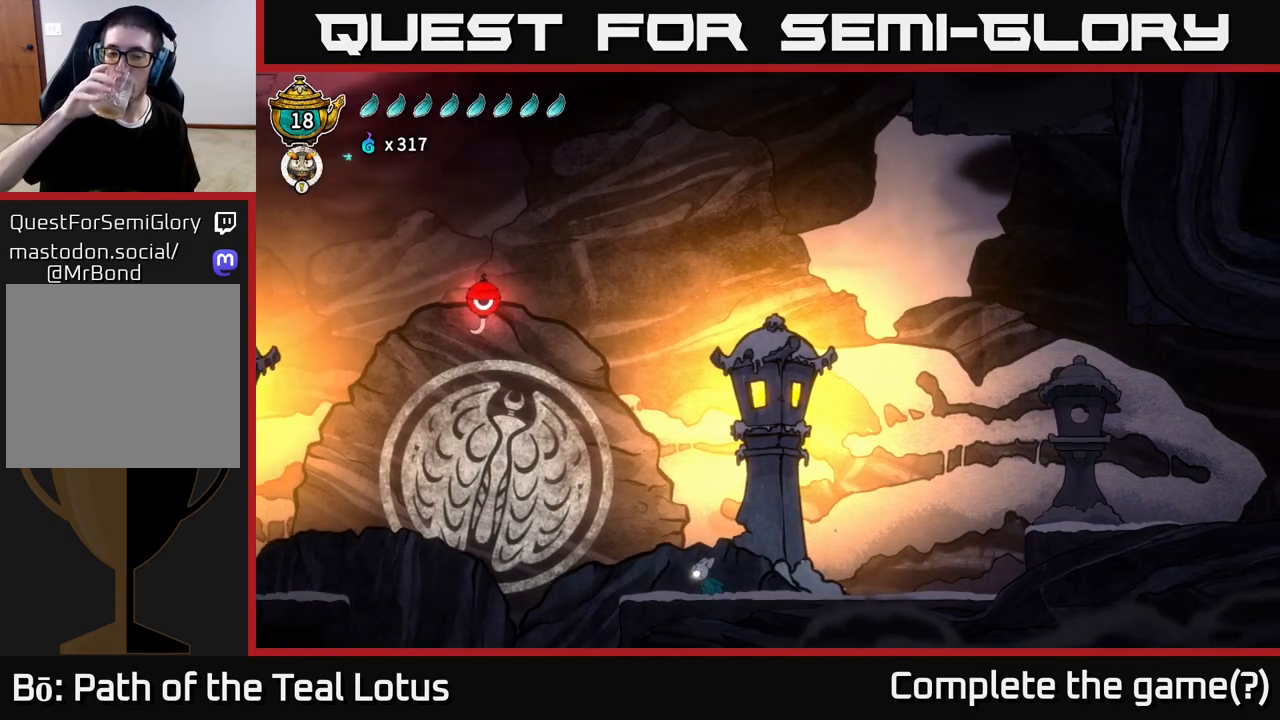
{"buttons": [], "left_stick": "center", "right_stick": "center", "events": [[33, "left_stick", "center"]]}
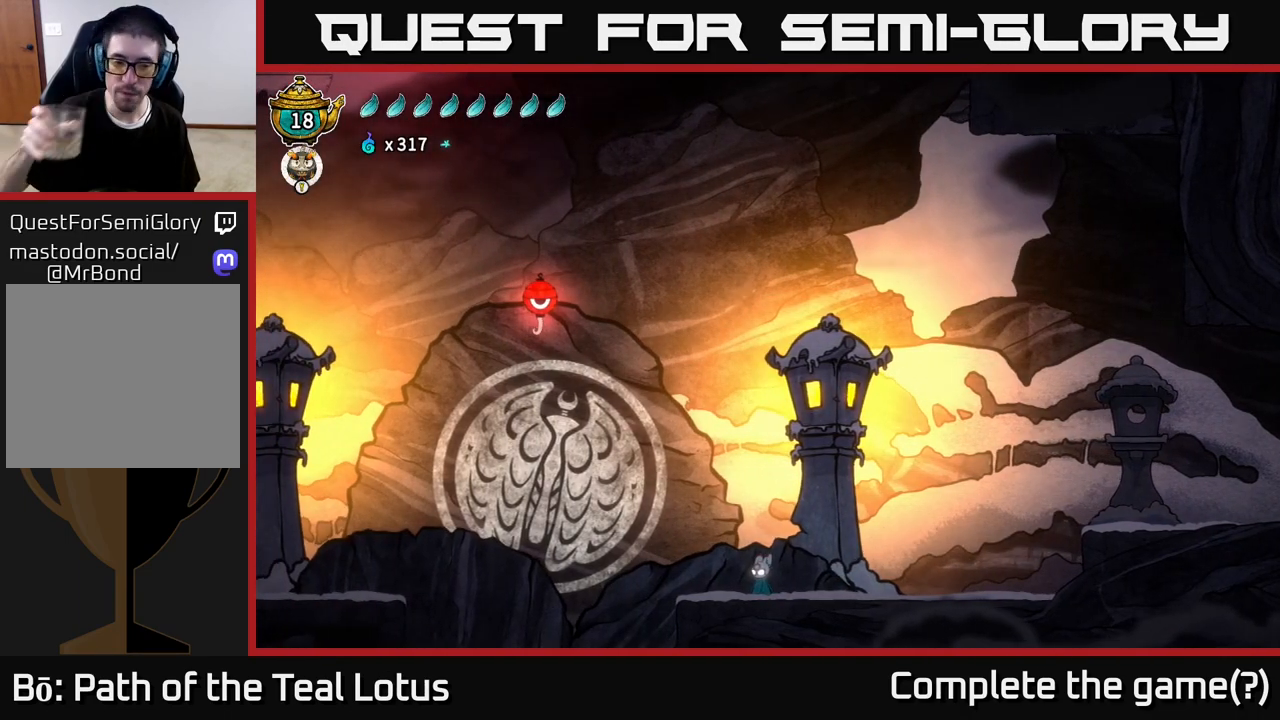
{"buttons": [], "left_stick": "center", "right_stick": "center", "events": []}
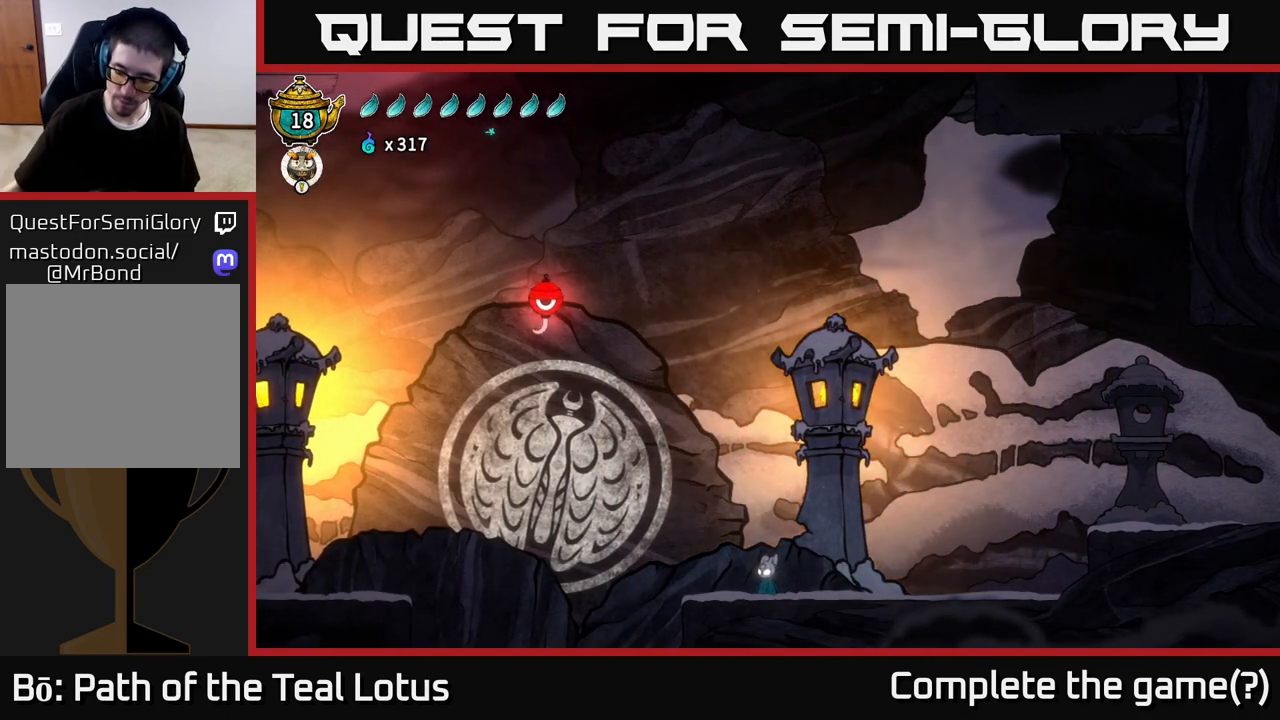
{"buttons": [], "left_stick": "center", "right_stick": "center", "events": []}
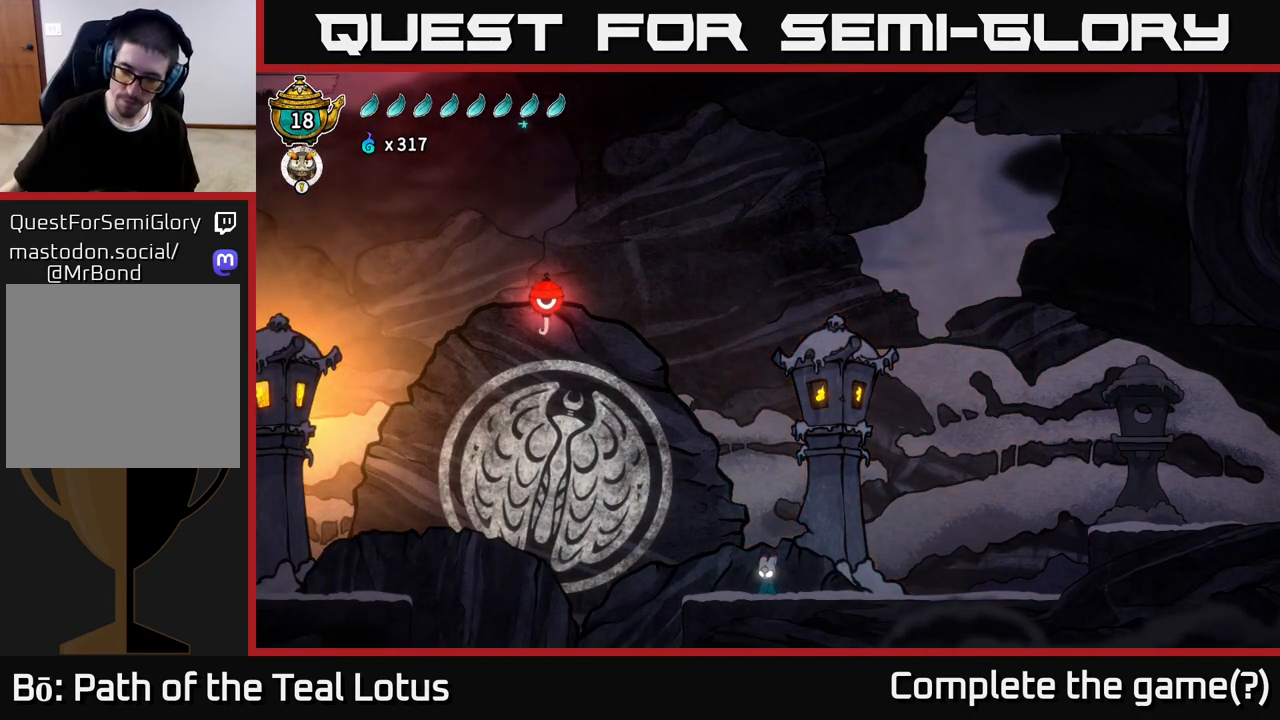
{"buttons": [], "left_stick": "left", "right_stick": "center", "events": [[467, "left_stick", "left"]]}
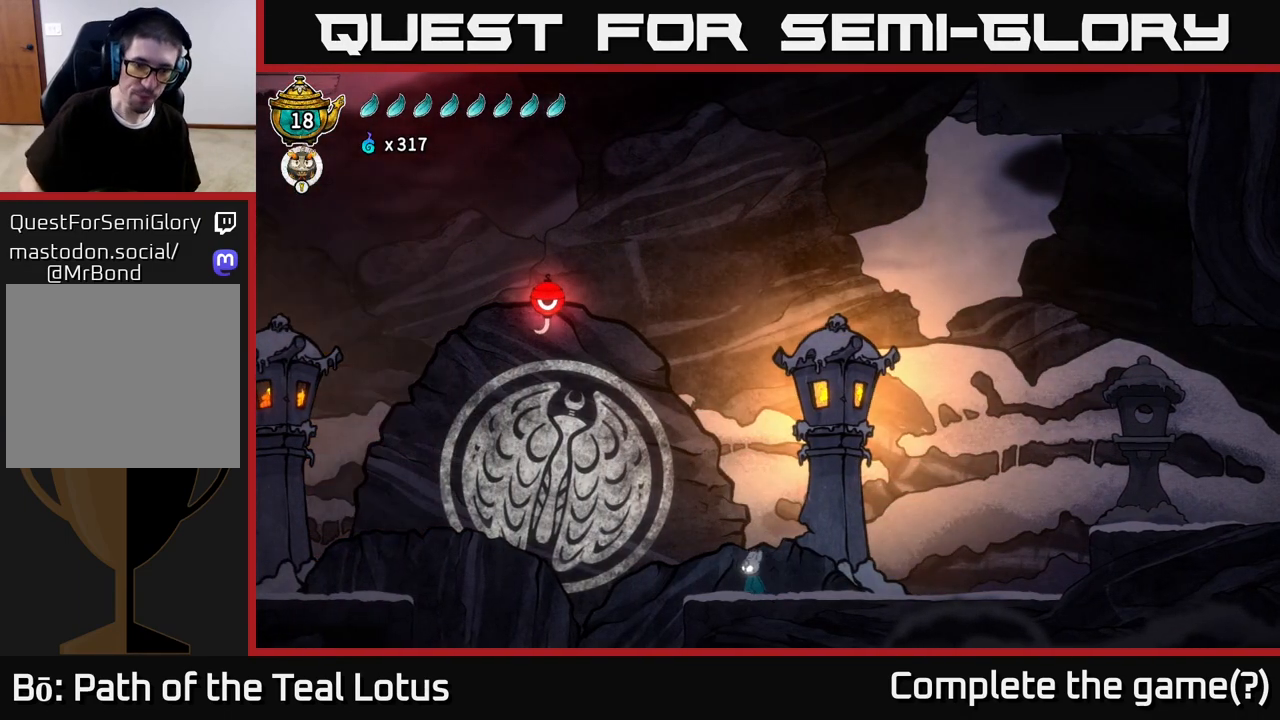
{"buttons": ["A"], "left_stick": "left", "right_stick": "center", "events": [[283, "A", "down"]]}
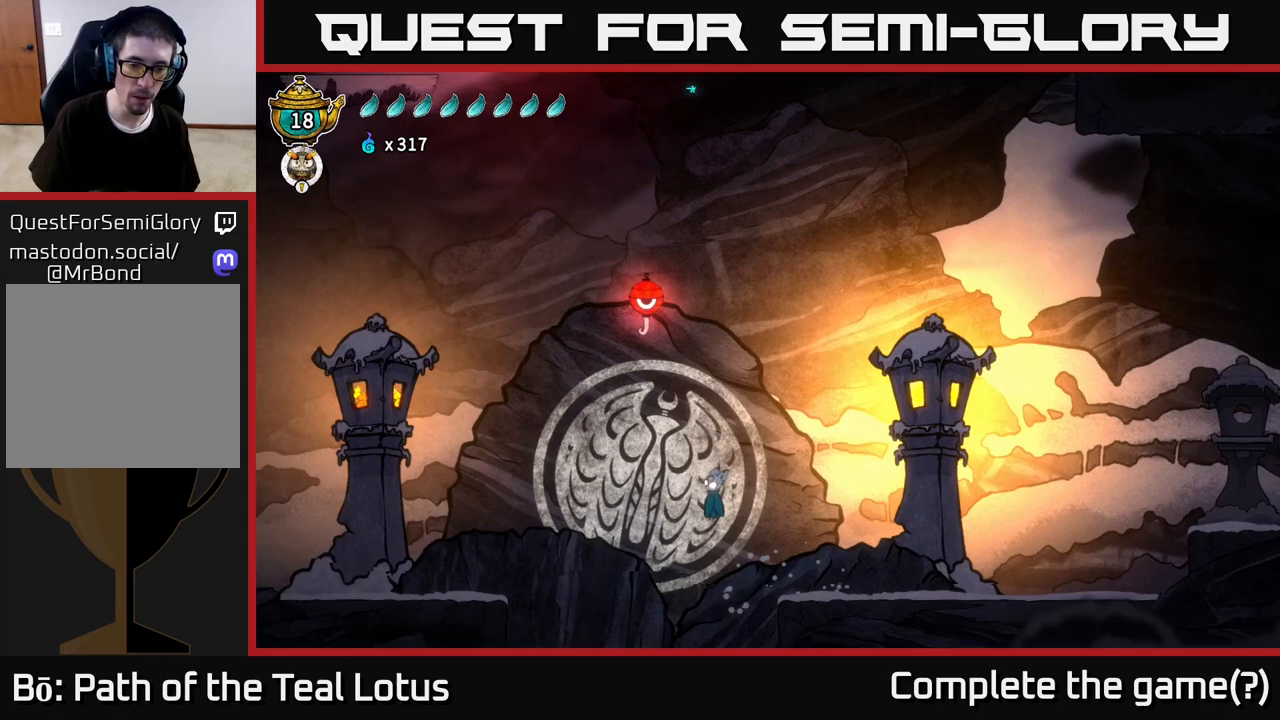
{"buttons": ["A"], "left_stick": "left", "right_stick": "center", "events": []}
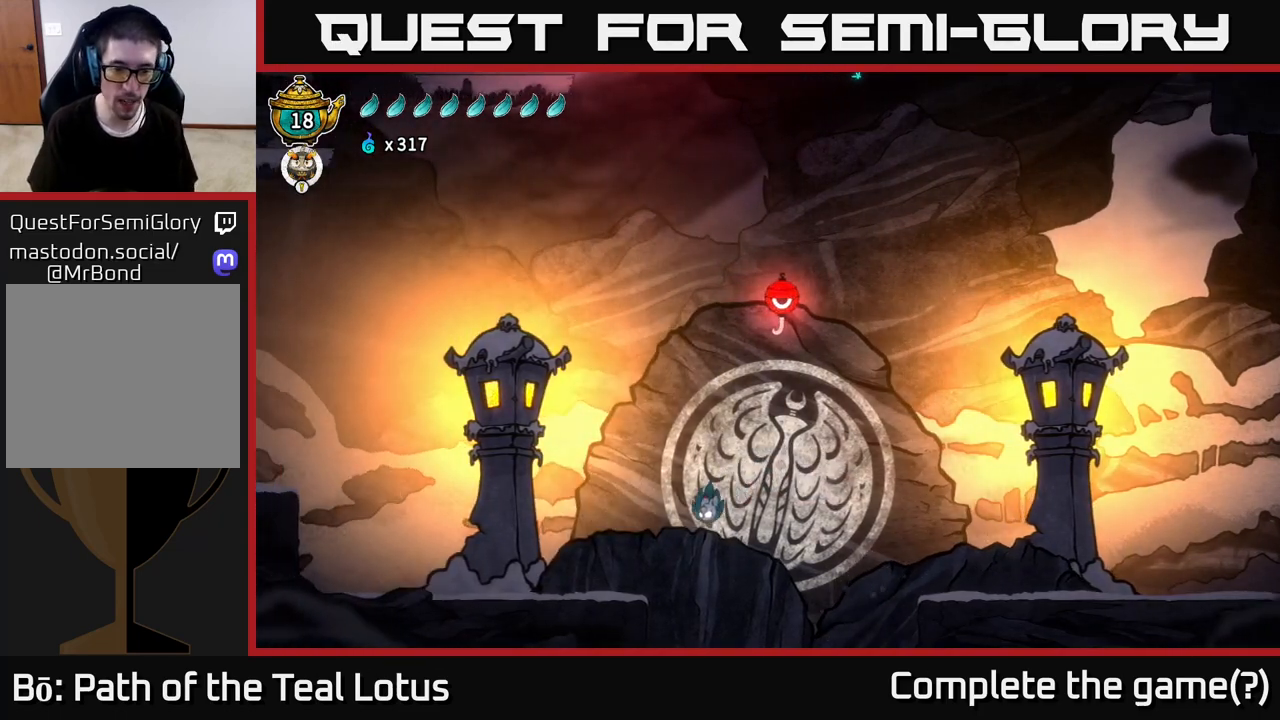
{"buttons": ["R2"], "left_stick": "left", "right_stick": "center", "events": [[50, "R2", "down"], [67, "A", "up"]]}
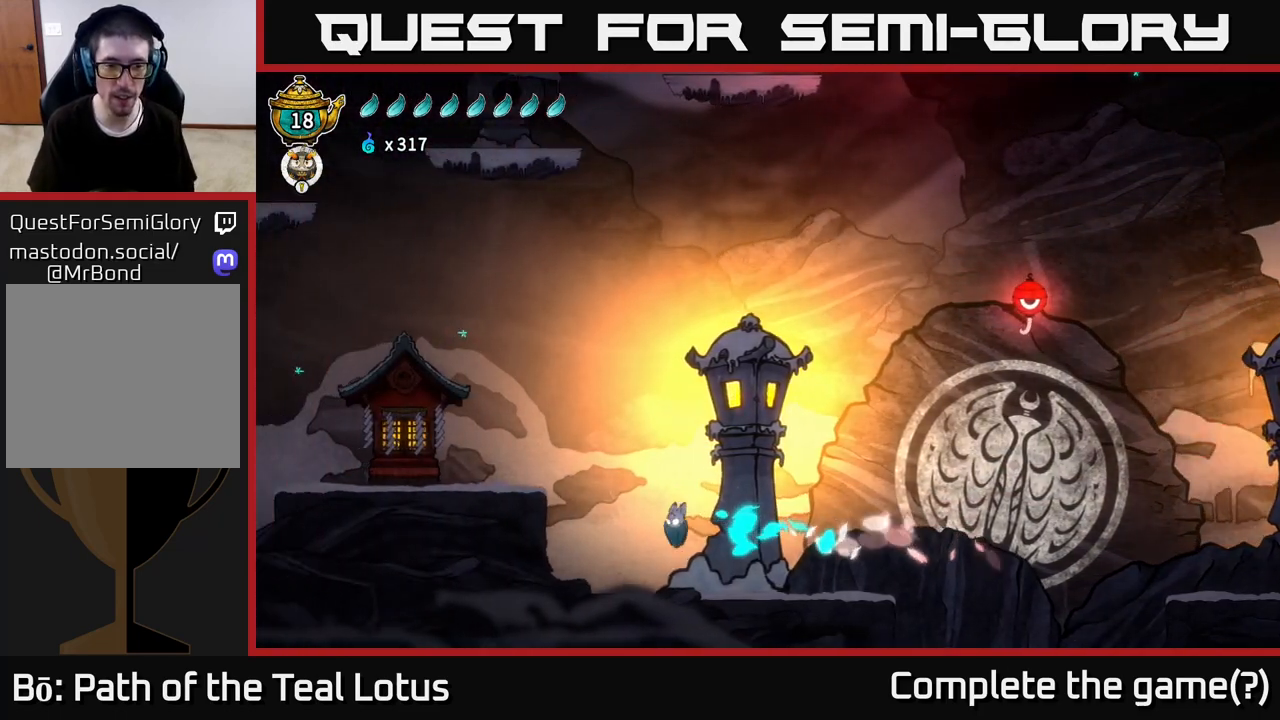
{"buttons": ["A"], "left_stick": "left", "right_stick": "center", "events": [[50, "R2", "up"], [300, "A", "down"]]}
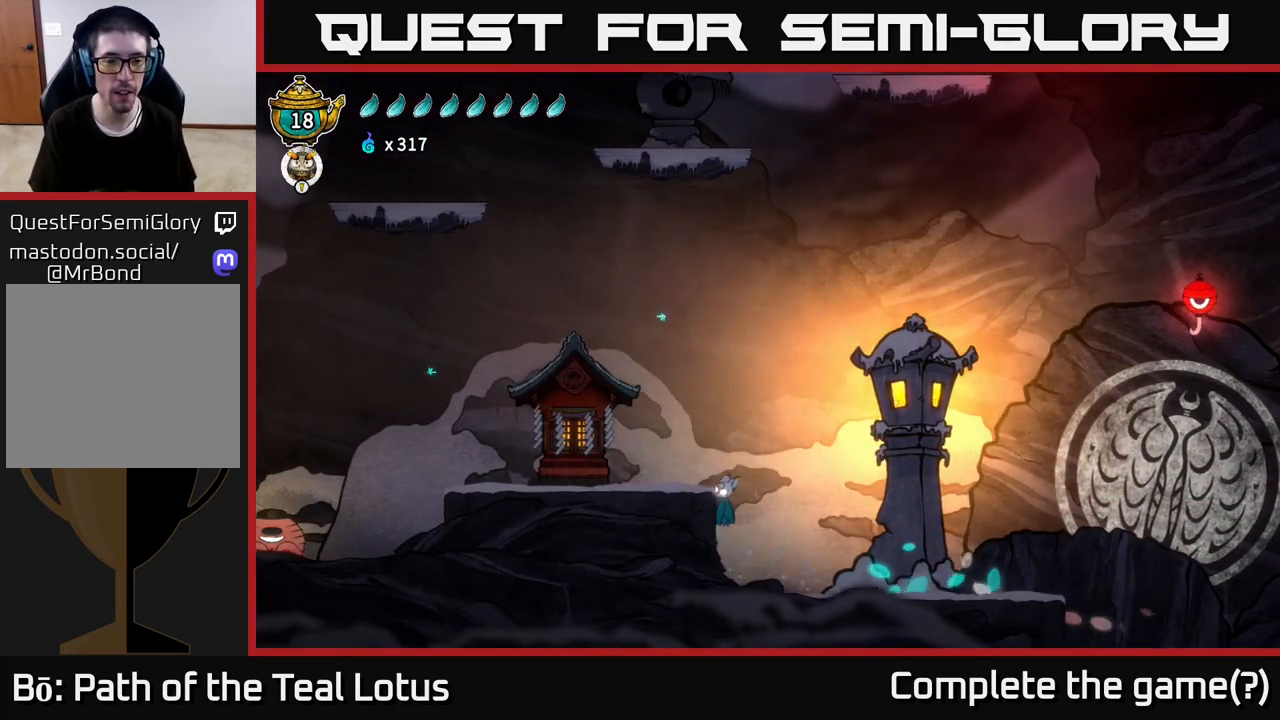
{"buttons": [], "left_stick": "left", "right_stick": "center", "events": [[483, "A", "up"]]}
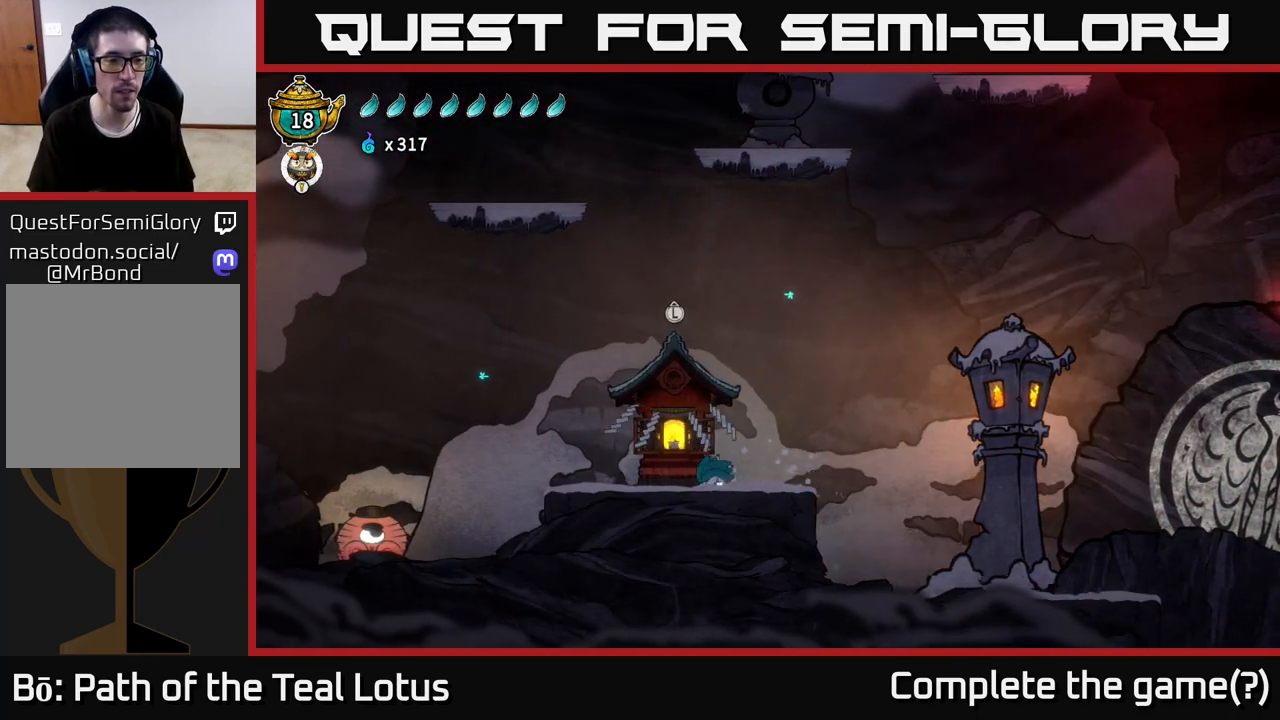
{"buttons": [], "left_stick": "center", "right_stick": "center", "events": [[167, "left_stick", "center"], [233, "left_stick", "up"], [350, "left_stick", "center"]]}
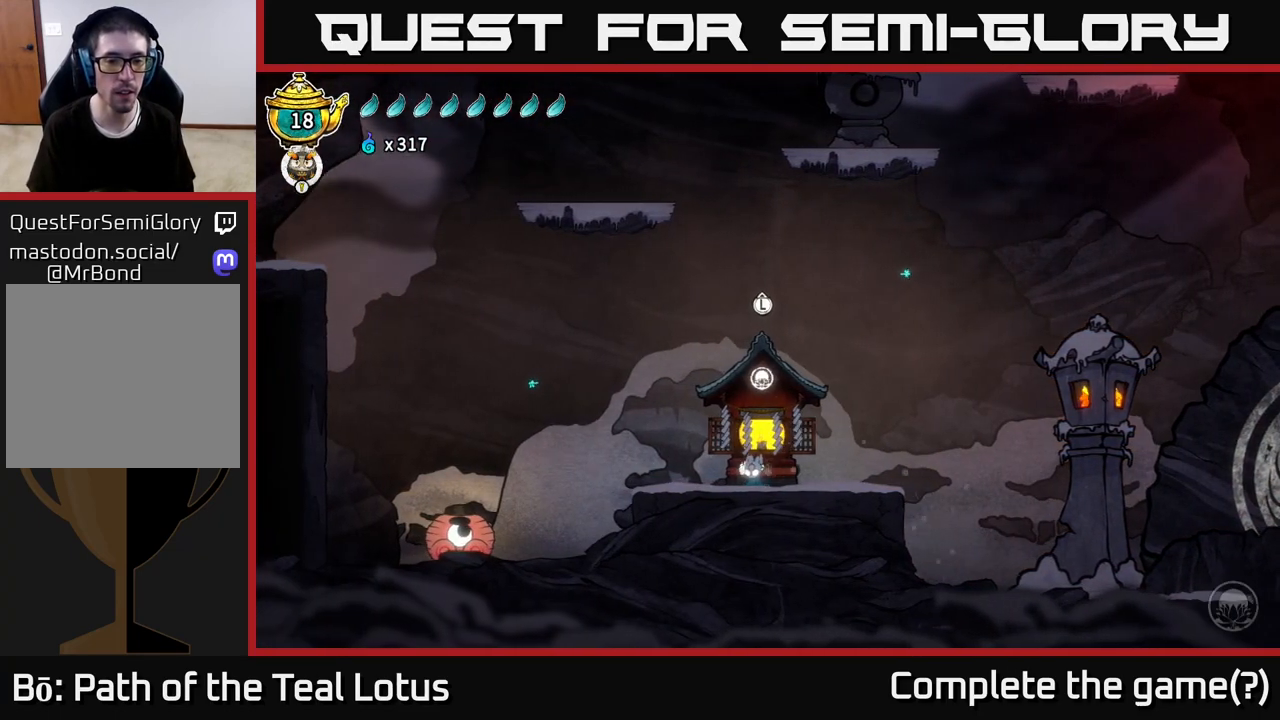
{"buttons": ["A", "R2"], "left_stick": "left", "right_stick": "center", "events": [[33, "left_stick", "left"], [200, "R2", "down"], [317, "A", "down"]]}
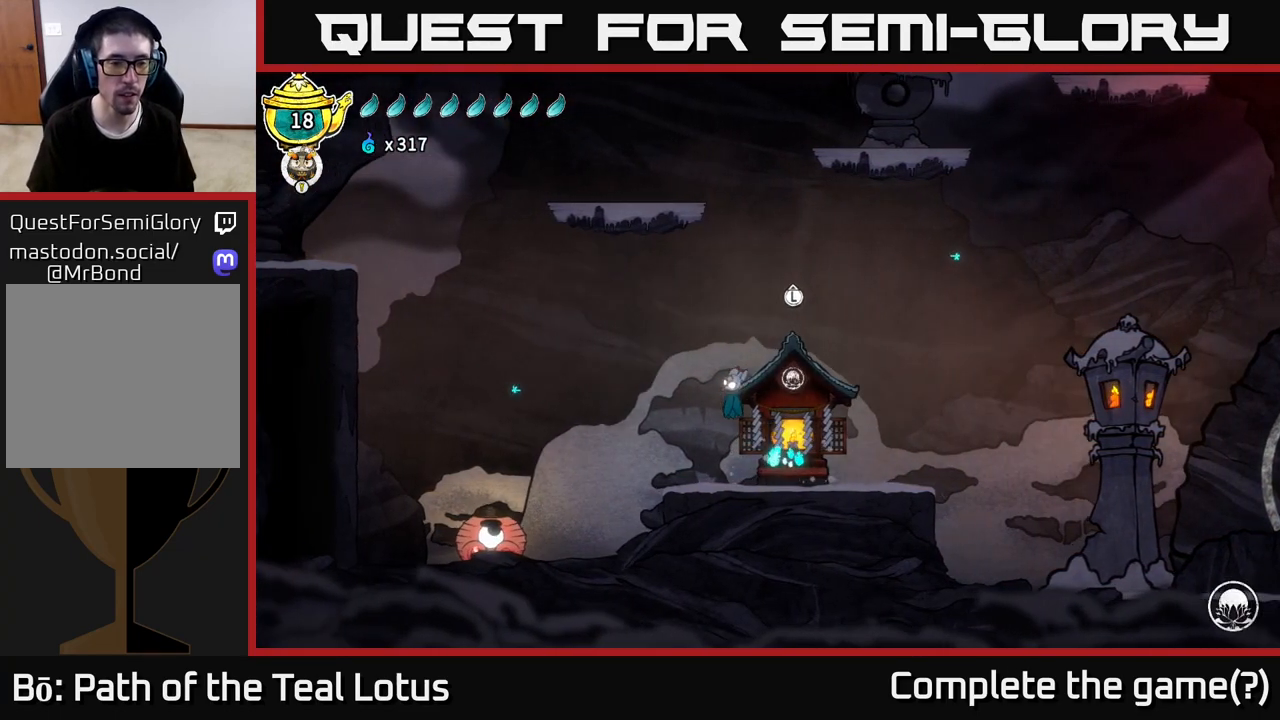
{"buttons": [], "left_stick": "left", "right_stick": "center", "events": [[117, "A", "up"], [117, "R2", "up"]]}
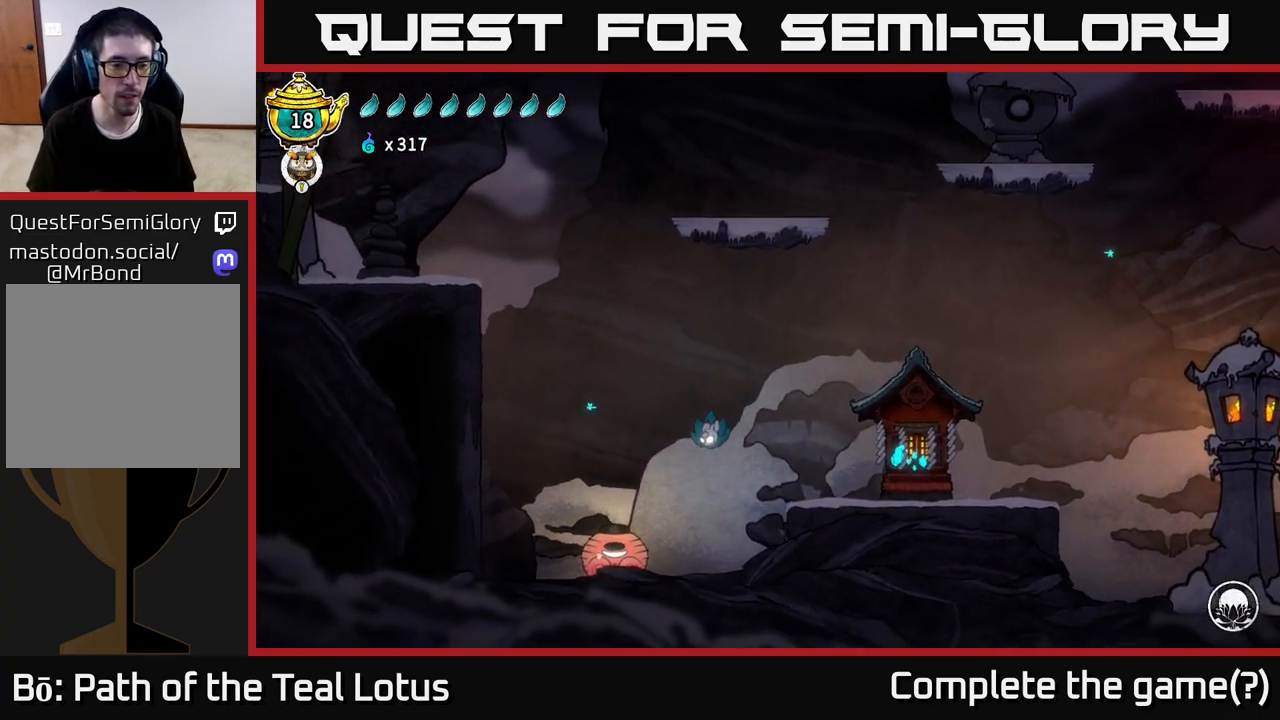
{"buttons": [], "left_stick": "down-left", "right_stick": "center", "events": [[67, "left_stick", "down-left"], [100, "X", "down"], [500, "X", "up"]]}
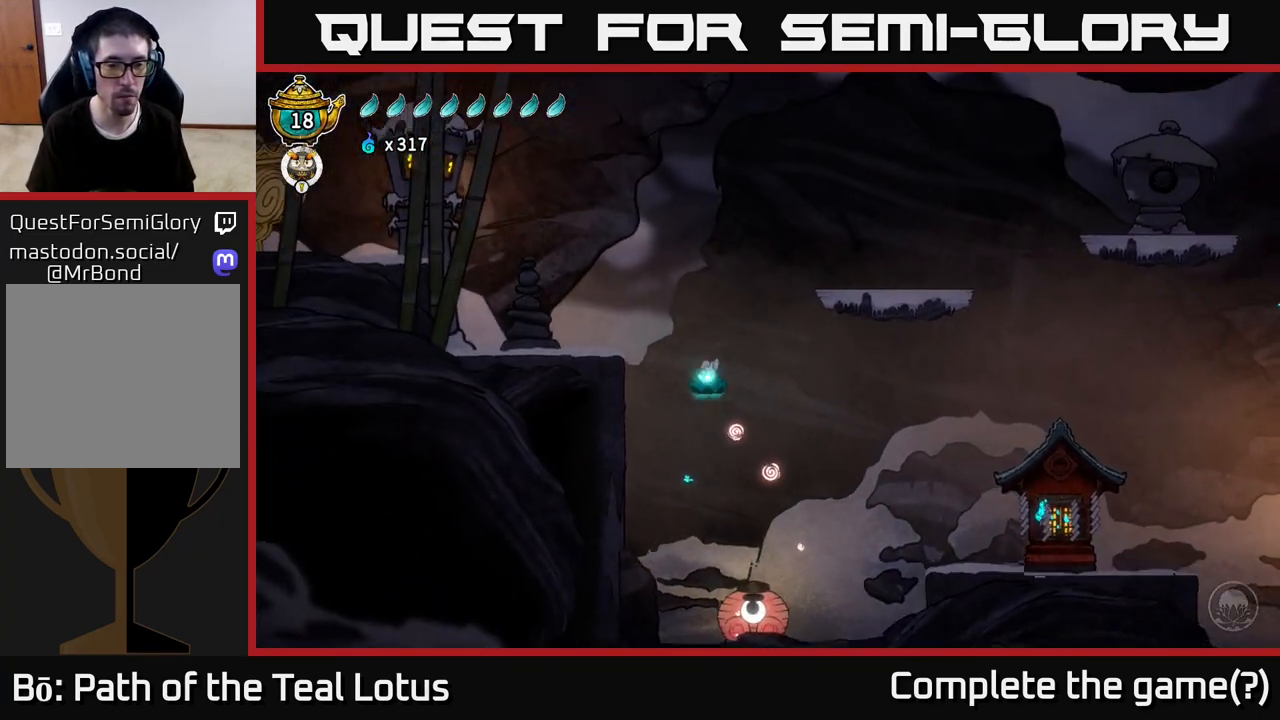
{"buttons": ["R2"], "left_stick": "left", "right_stick": "center", "events": [[17, "A", "down"], [267, "left_stick", "left"], [283, "A", "up"], [283, "R2", "down"]]}
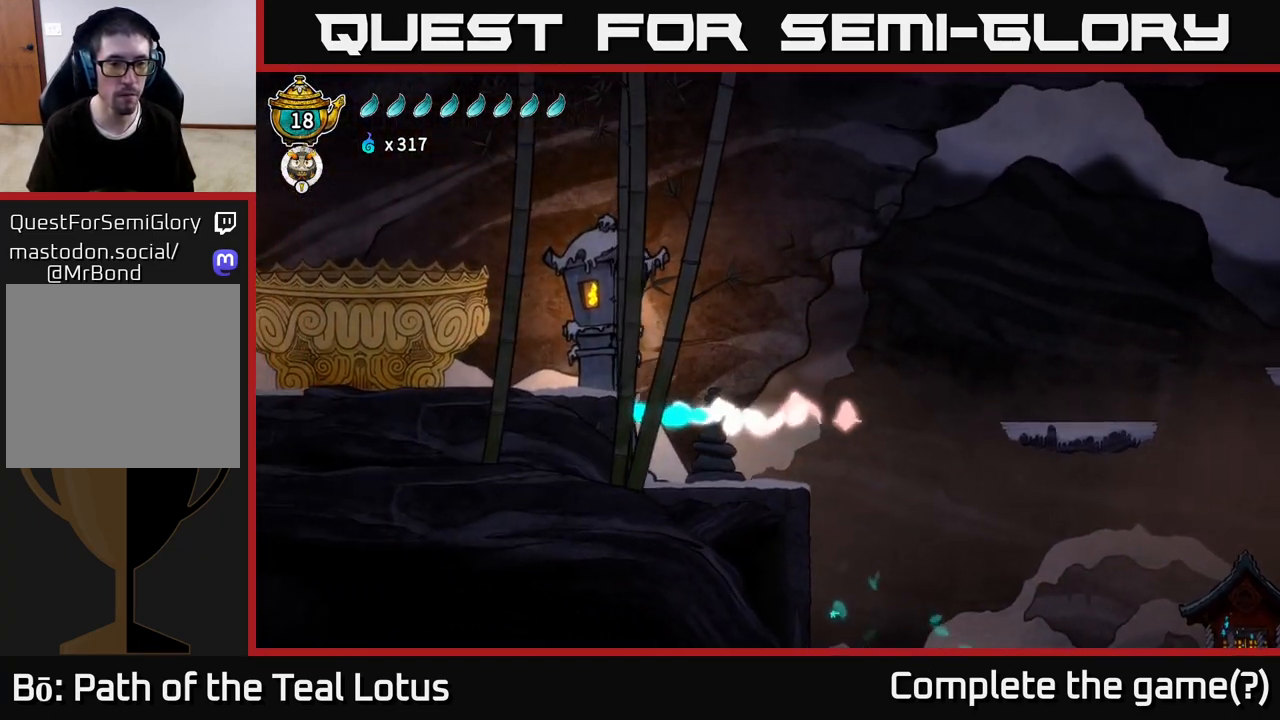
{"buttons": ["A"], "left_stick": "left", "right_stick": "center", "events": [[150, "A", "down"], [200, "R2", "up"]]}
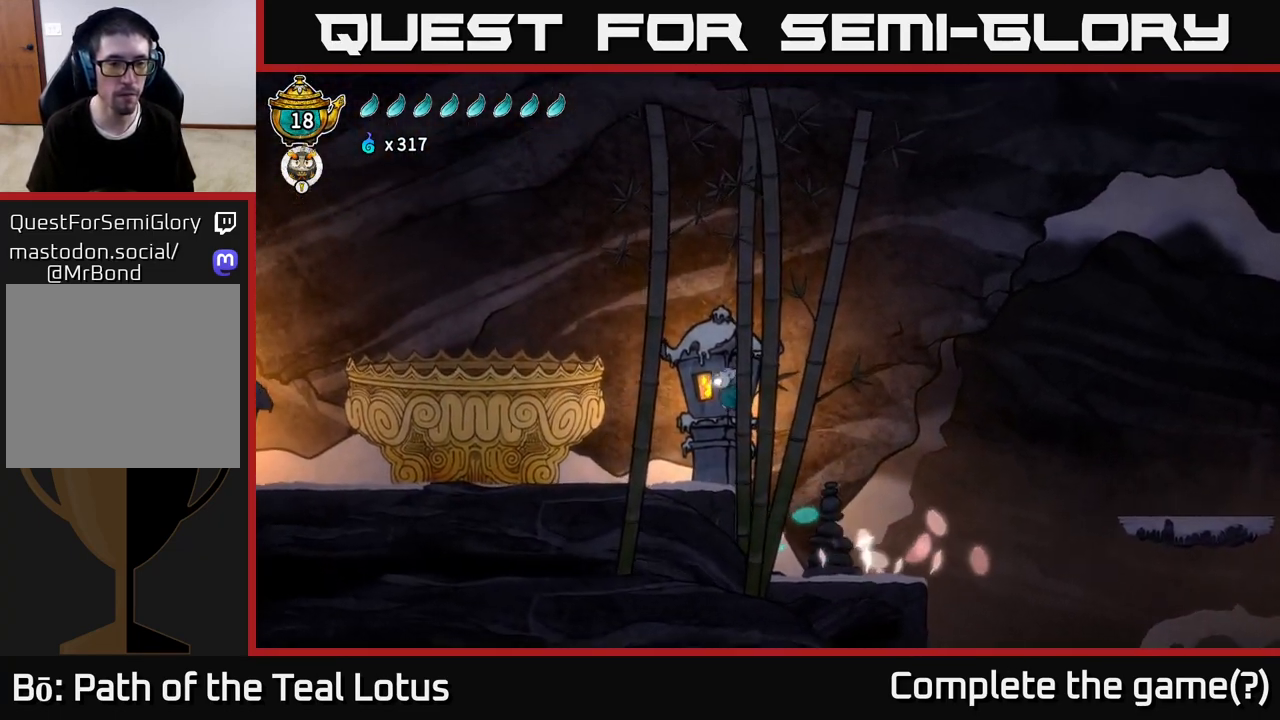
{"buttons": [], "left_stick": "center", "right_stick": "center", "events": [[117, "R2", "down"], [150, "A", "up"], [417, "R2", "up"], [483, "left_stick", "center"]]}
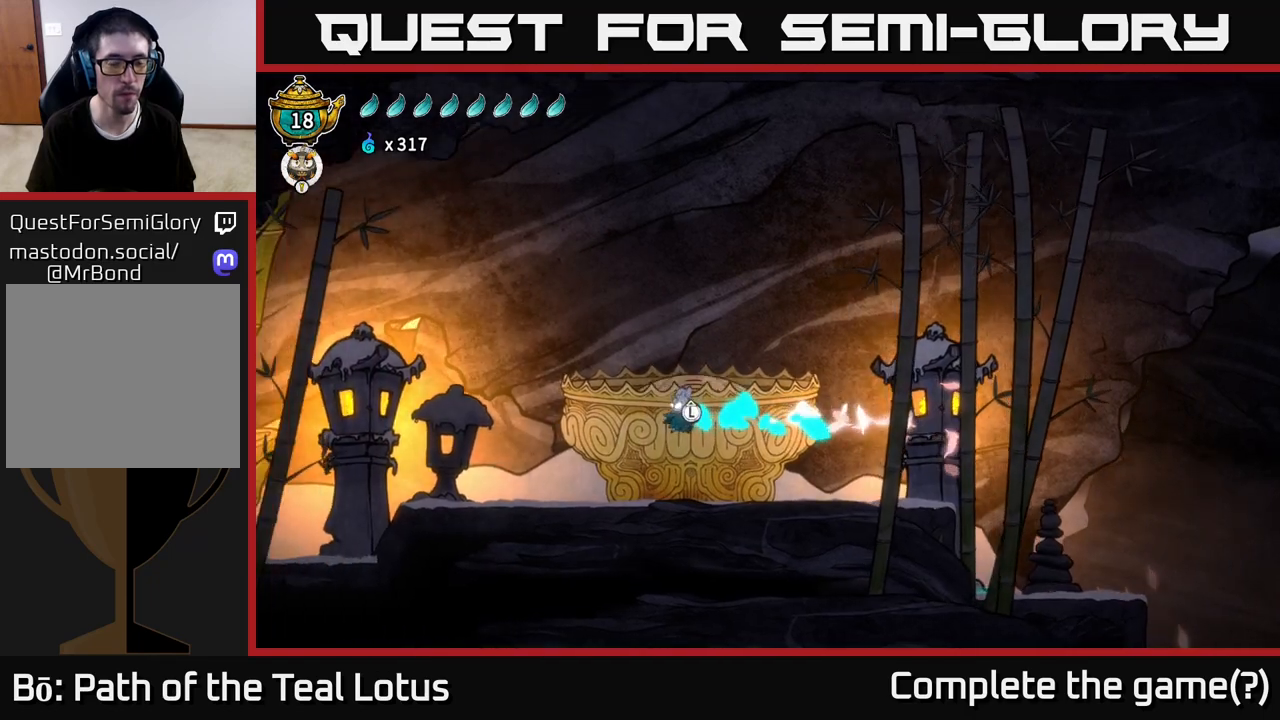
{"buttons": ["SELECT"], "left_stick": "center", "right_stick": "center", "events": [[467, "SELECT", "down"]]}
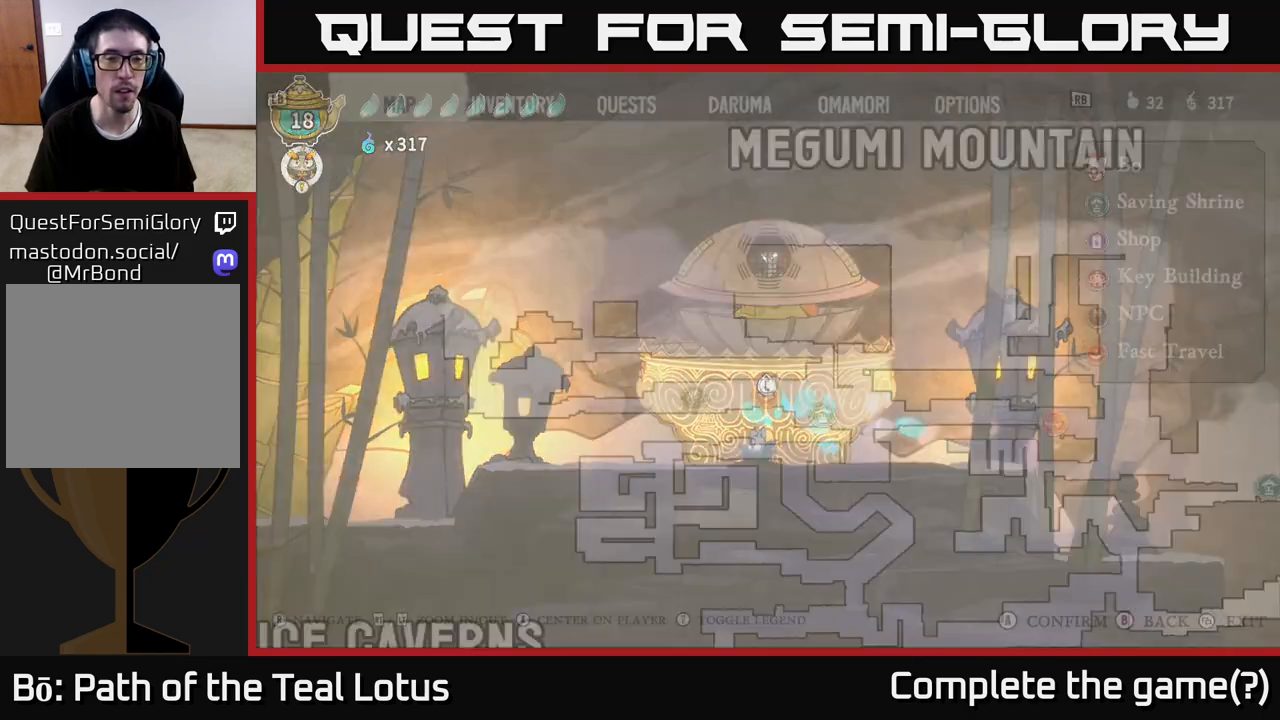
{"buttons": [], "left_stick": "center", "right_stick": "center", "events": [[83, "SELECT", "up"]]}
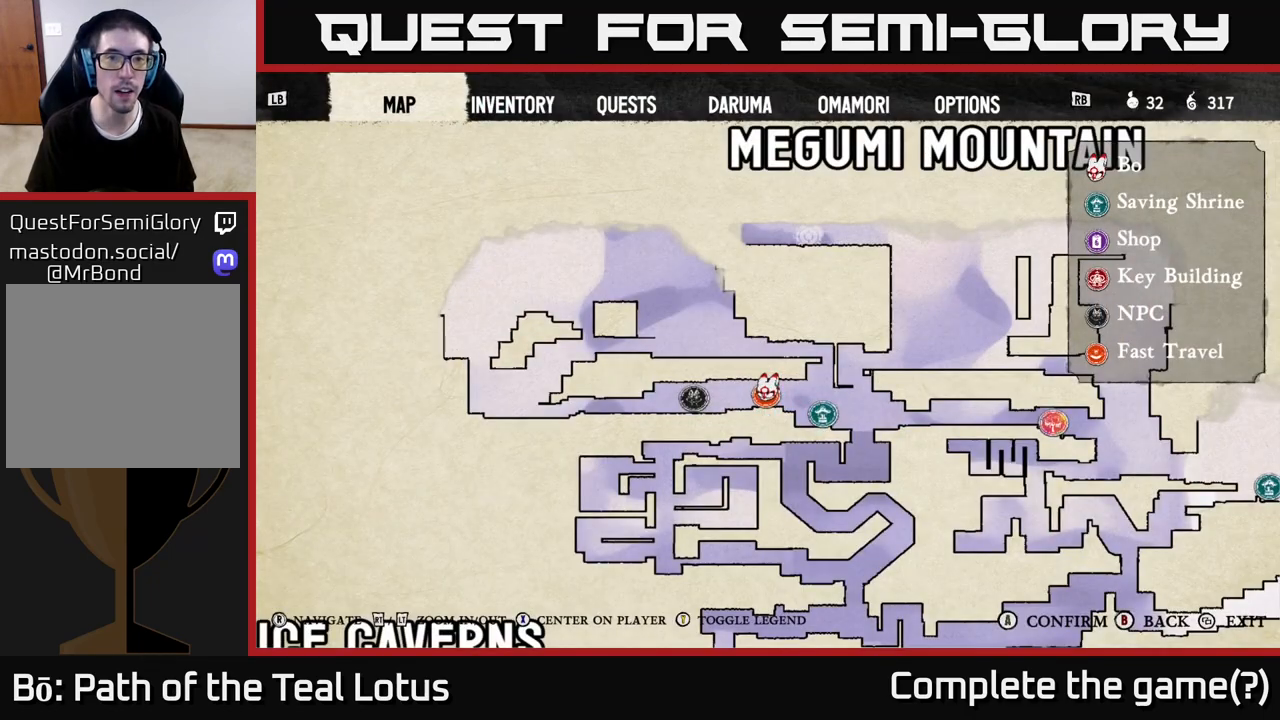
{"buttons": [], "left_stick": "center", "right_stick": "center", "events": []}
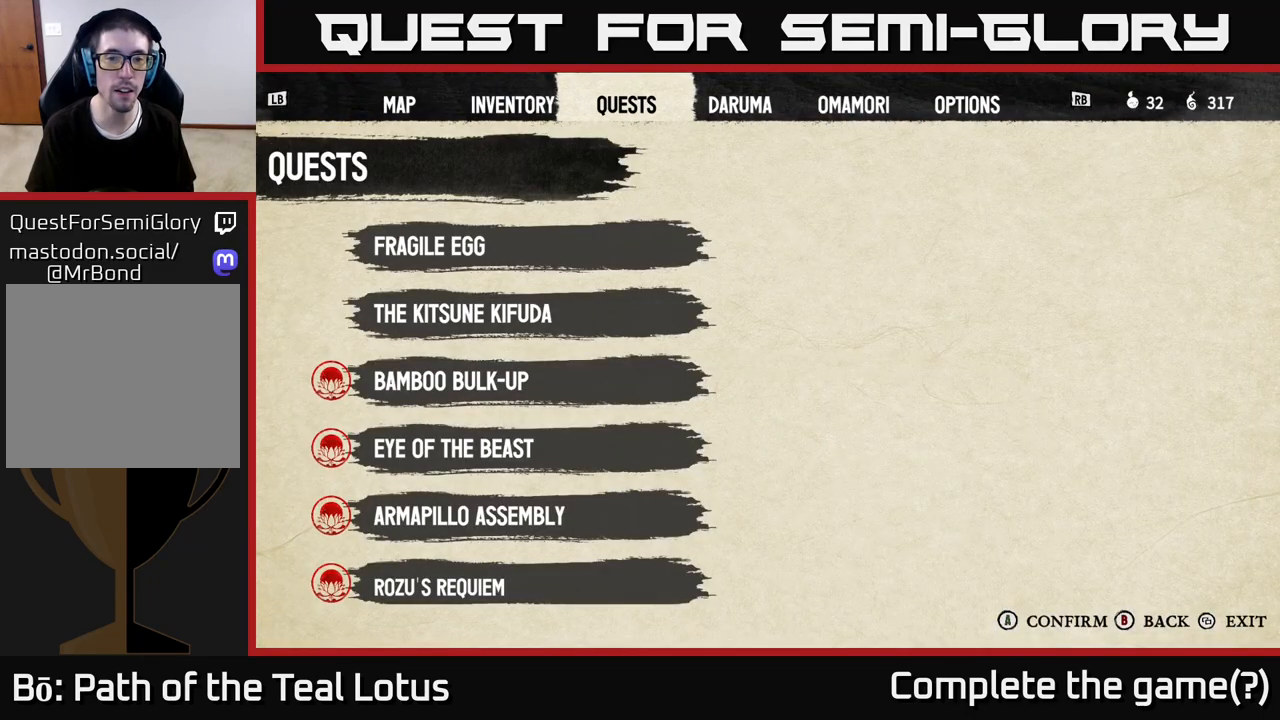
{"buttons": [], "left_stick": "center", "right_stick": "center", "events": [[233, "L1", "down"], [367, "L1", "up"]]}